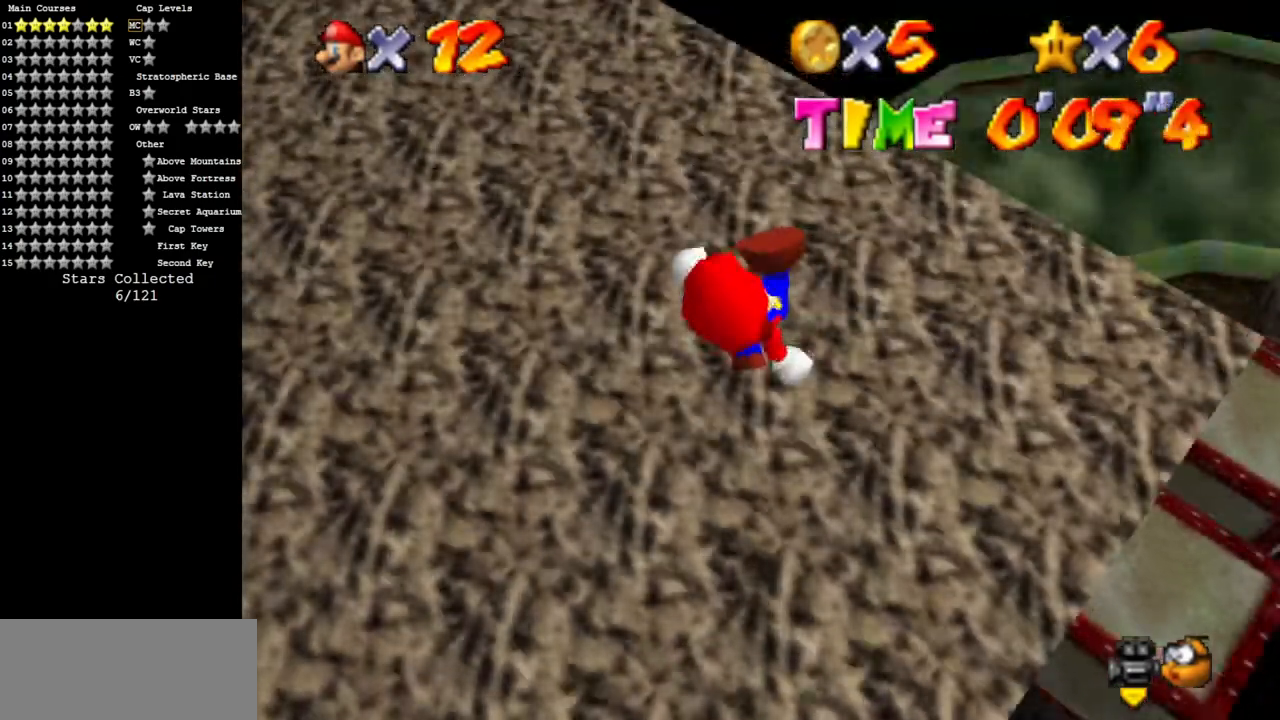
Gameplay with a controller (Nintendo layout); each line is a JSON object with the inputs held at the frame after it. "events" lists button and stick changes between this image and that frame as [ms after this image, input, new state], when the widget could be followed in between. Not read: L3 R3.
{"buttons": ["C_DOWN", "C_RIGHT"], "left_stick": "up", "events": [[16, "C_DOWN", "down"], [33, "C_RIGHT", "down"], [33, "left_stick", "up"], [183, "C_DOWN", "up"], [183, "C_RIGHT", "up"], [233, "C_DOWN", "down"], [233, "C_RIGHT", "down"], [367, "C_DOWN", "up"], [367, "C_RIGHT", "up"], [450, "C_DOWN", "down"], [450, "C_RIGHT", "down"]]}
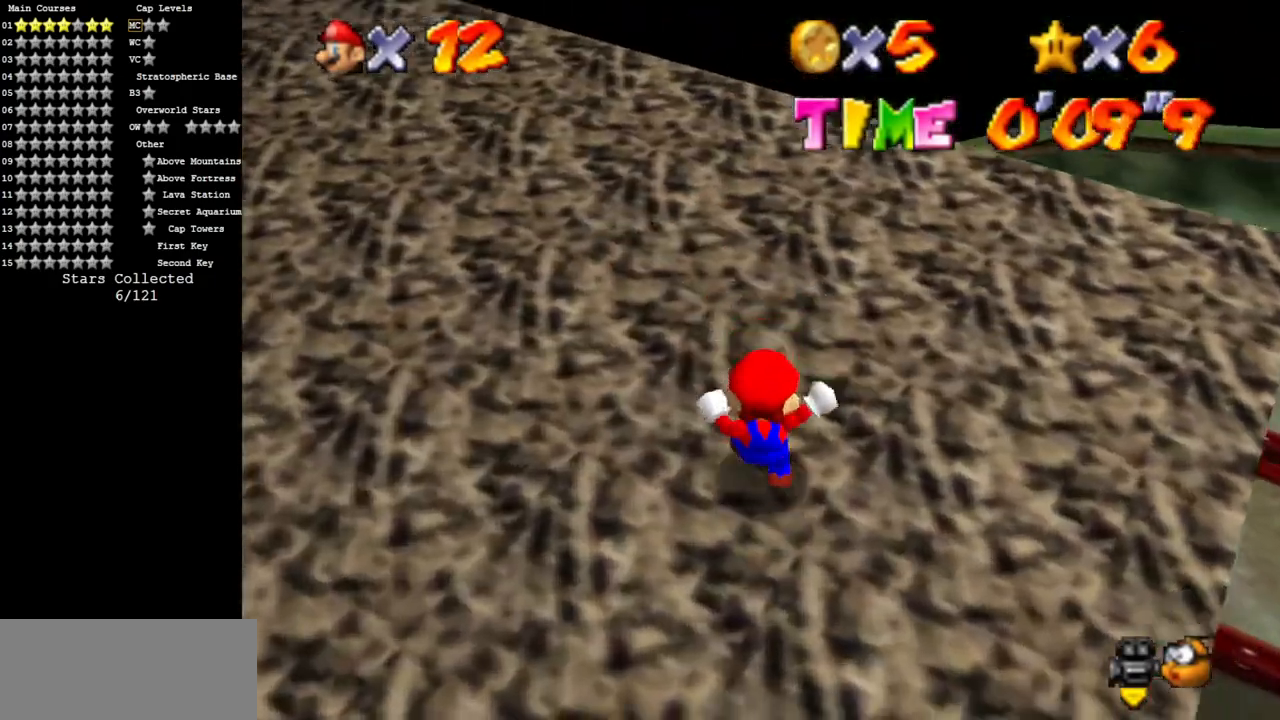
{"buttons": [], "left_stick": "down-left", "events": [[184, "left_stick", "up-left"], [267, "C_DOWN", "up"], [284, "left_stick", "left"], [301, "C_RIGHT", "up"], [384, "left_stick", "down-left"]]}
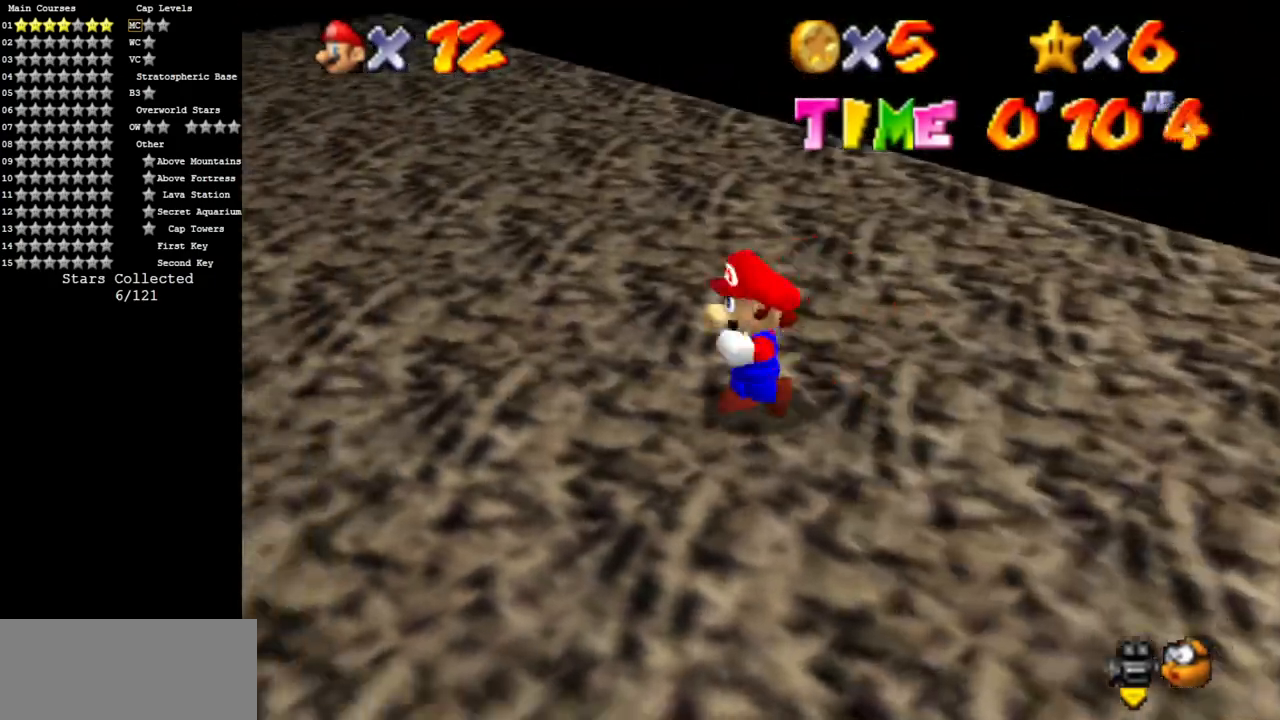
{"buttons": [], "left_stick": "left", "events": [[100, "A", "down"], [117, "left_stick", "left"], [233, "A", "up"]]}
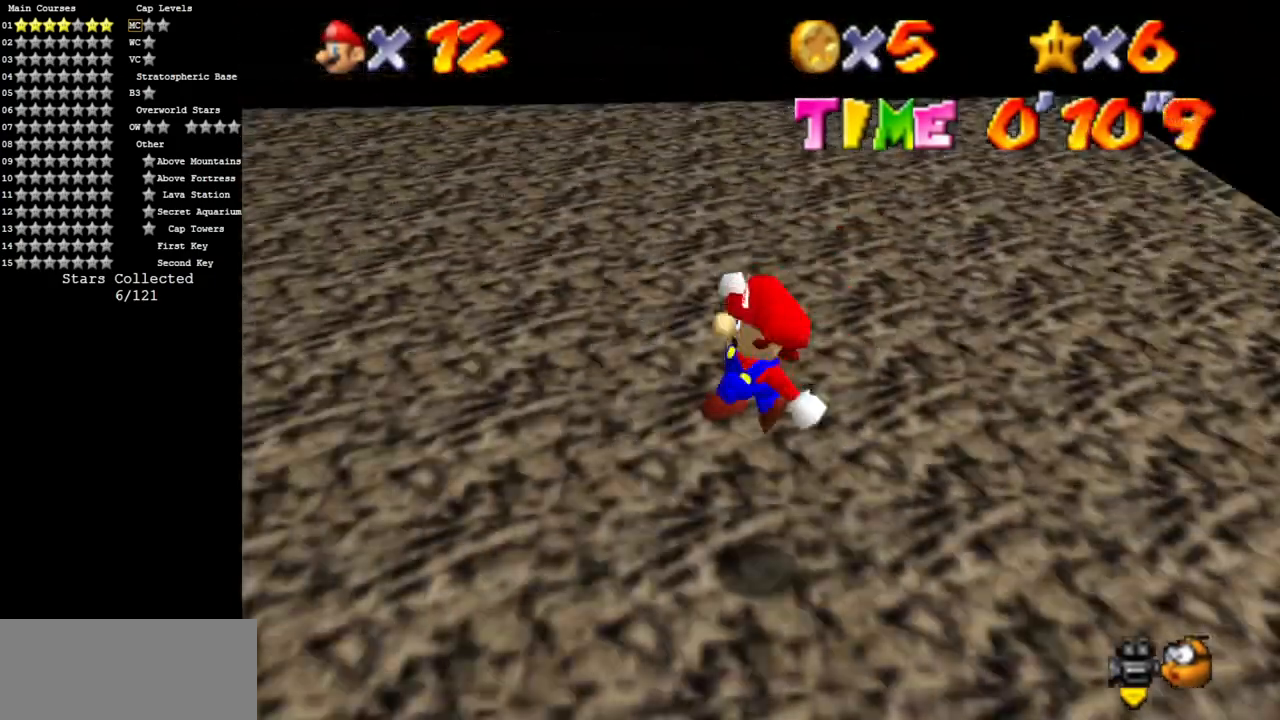
{"buttons": [], "left_stick": "up", "events": [[100, "left_stick", "up-left"], [134, "B", "down"], [251, "A", "down"], [267, "B", "up"], [417, "A", "up"], [484, "left_stick", "up"]]}
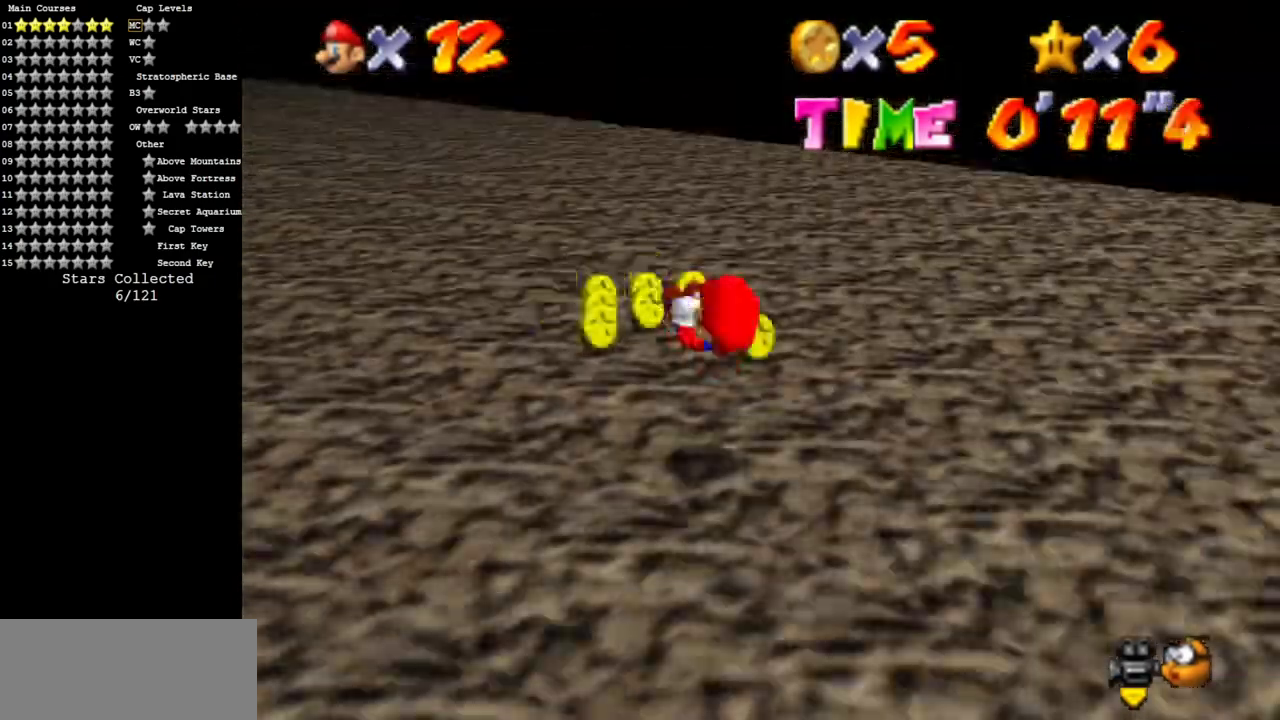
{"buttons": [], "left_stick": "up", "events": [[384, "B", "down"], [484, "B", "up"]]}
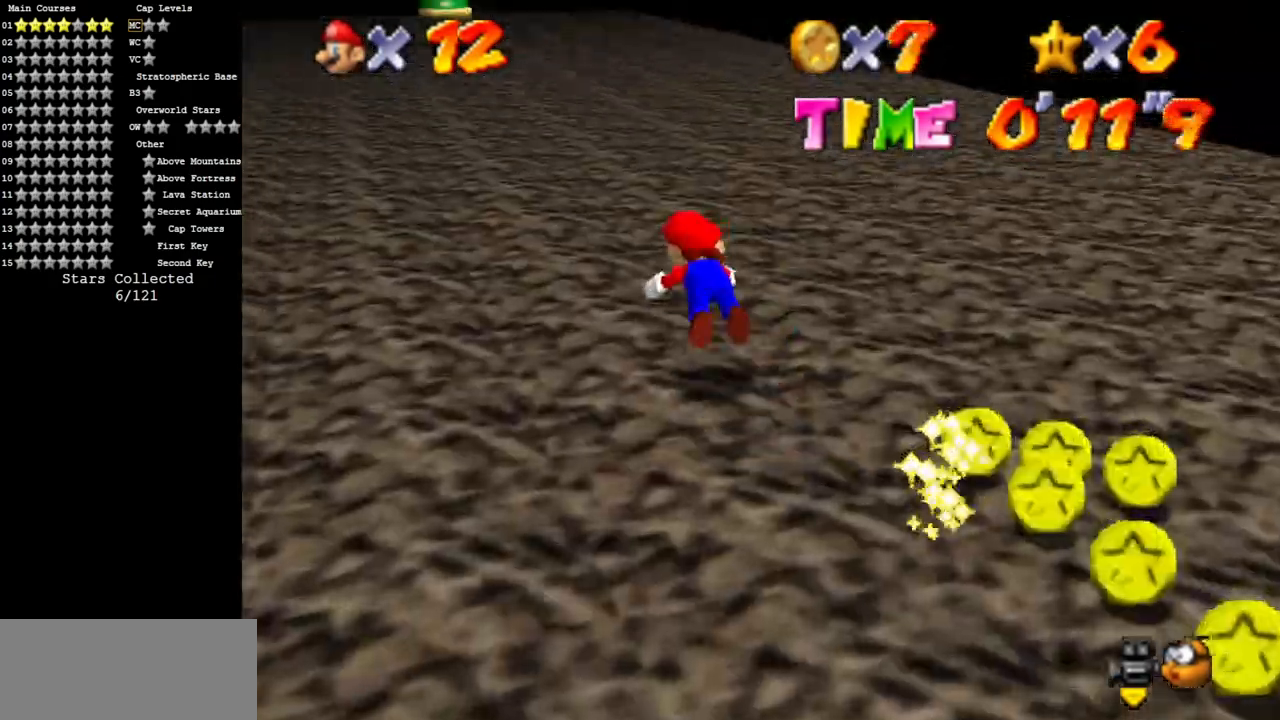
{"buttons": ["A"], "left_stick": "up", "events": [[334, "A", "down"]]}
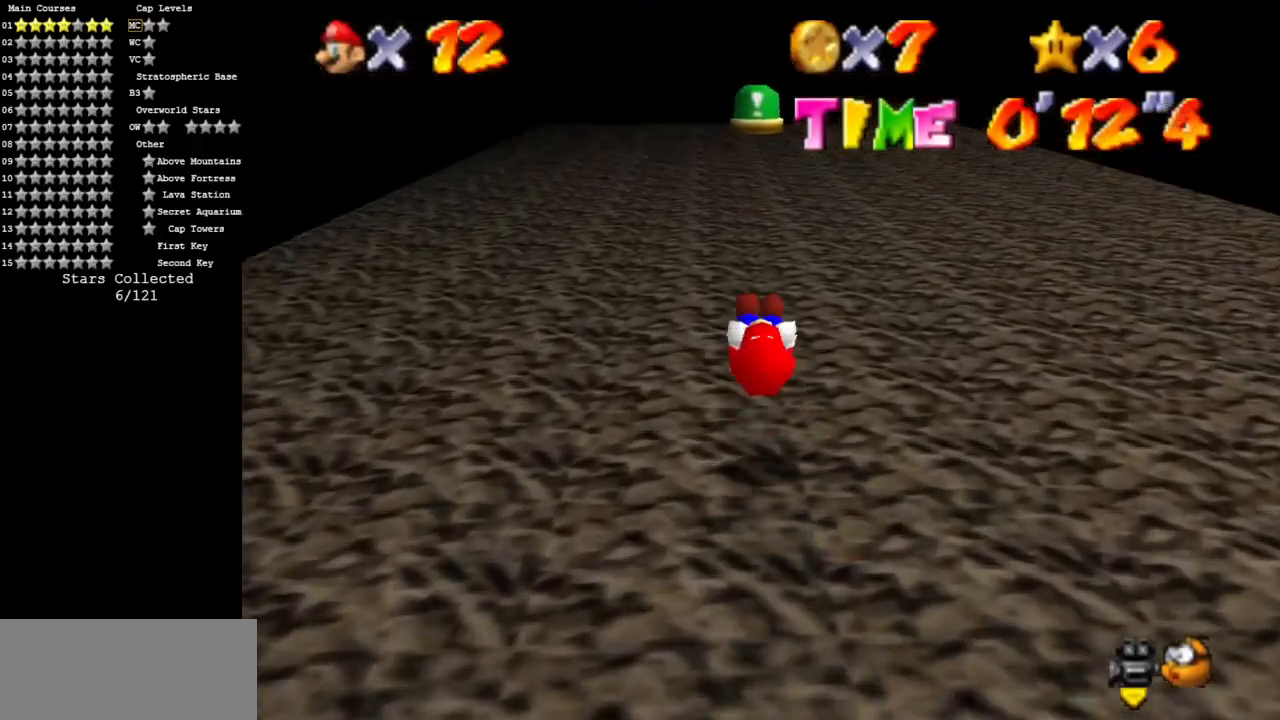
{"buttons": [], "left_stick": "up", "events": [[233, "left_stick", "center"], [300, "B", "down"], [333, "left_stick", "up"], [400, "A", "up"], [400, "B", "up"]]}
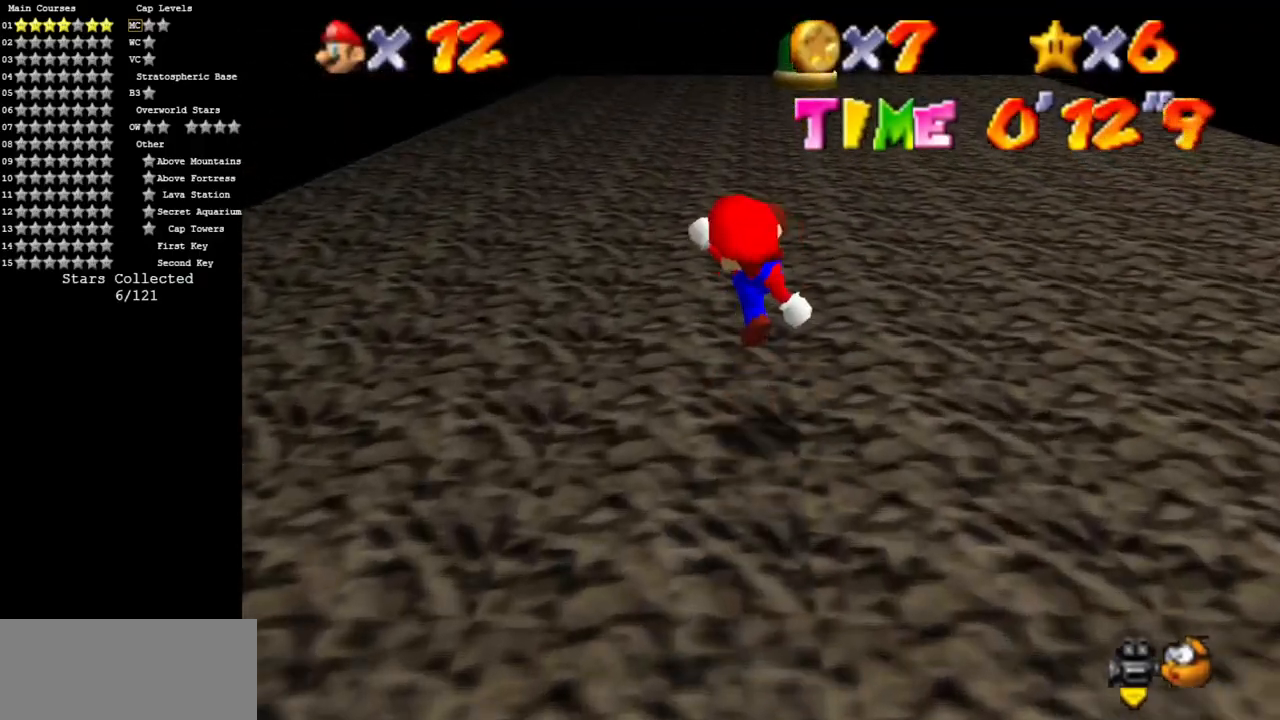
{"buttons": [], "left_stick": "up", "events": [[200, "A", "down"], [200, "B", "down"], [301, "A", "up"], [301, "B", "up"]]}
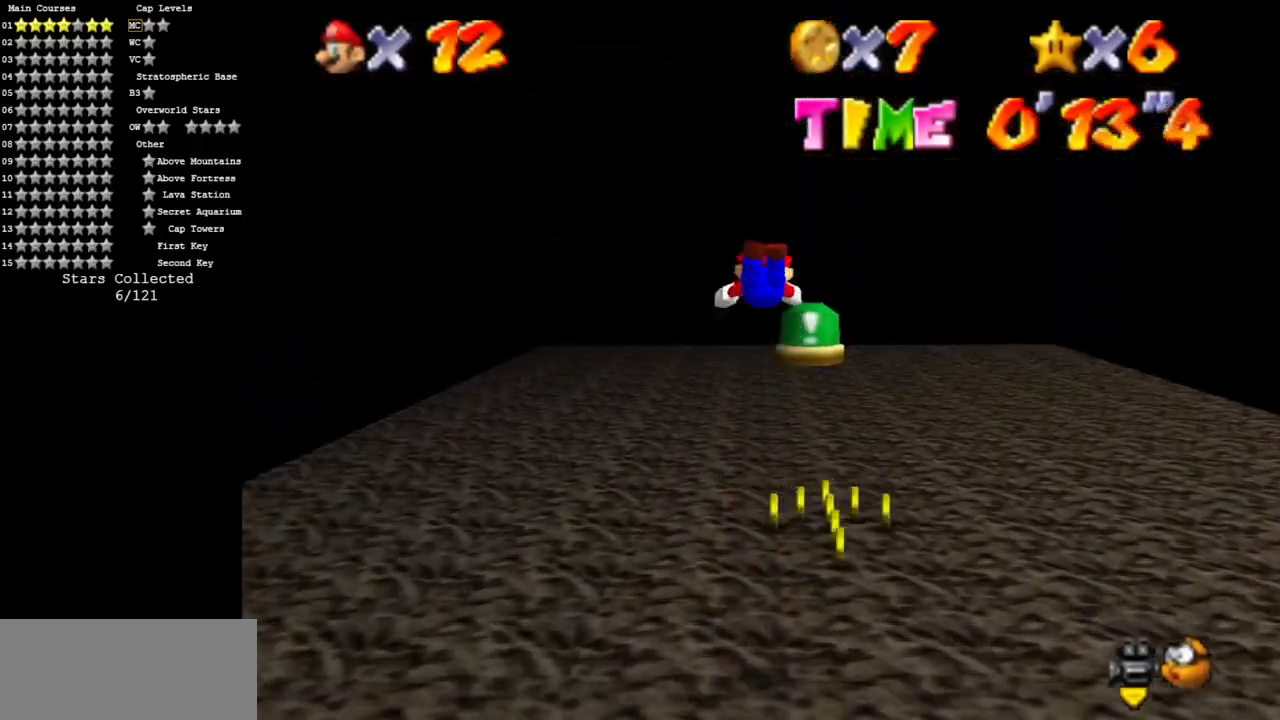
{"buttons": [], "left_stick": "up", "events": []}
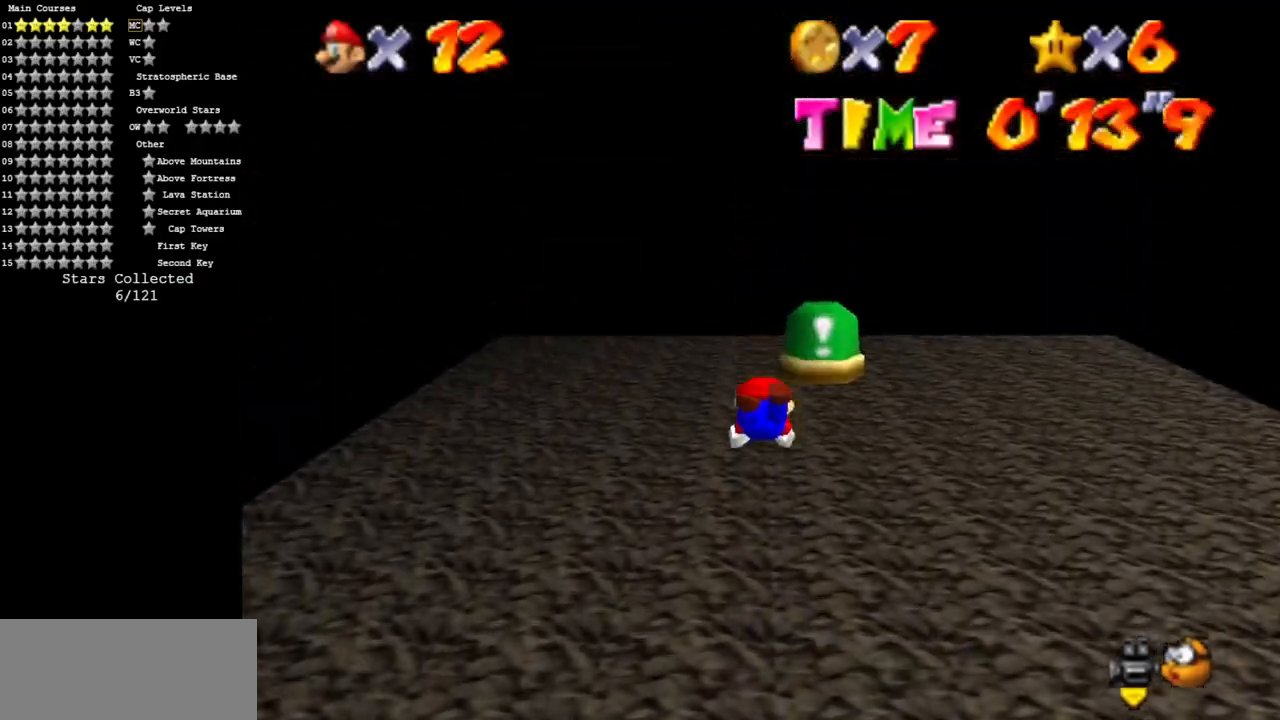
{"buttons": [], "left_stick": "up", "events": [[334, "A", "down"], [484, "A", "up"]]}
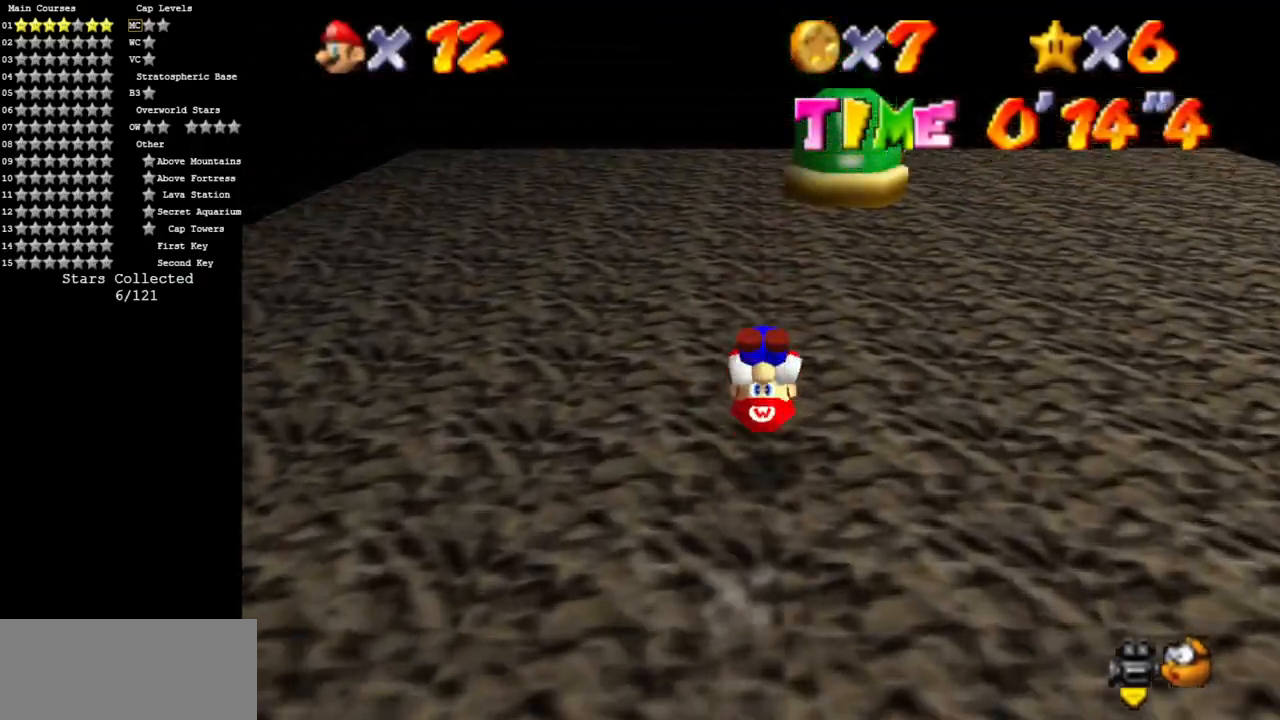
{"buttons": ["A"], "left_stick": "up", "events": [[450, "A", "down"]]}
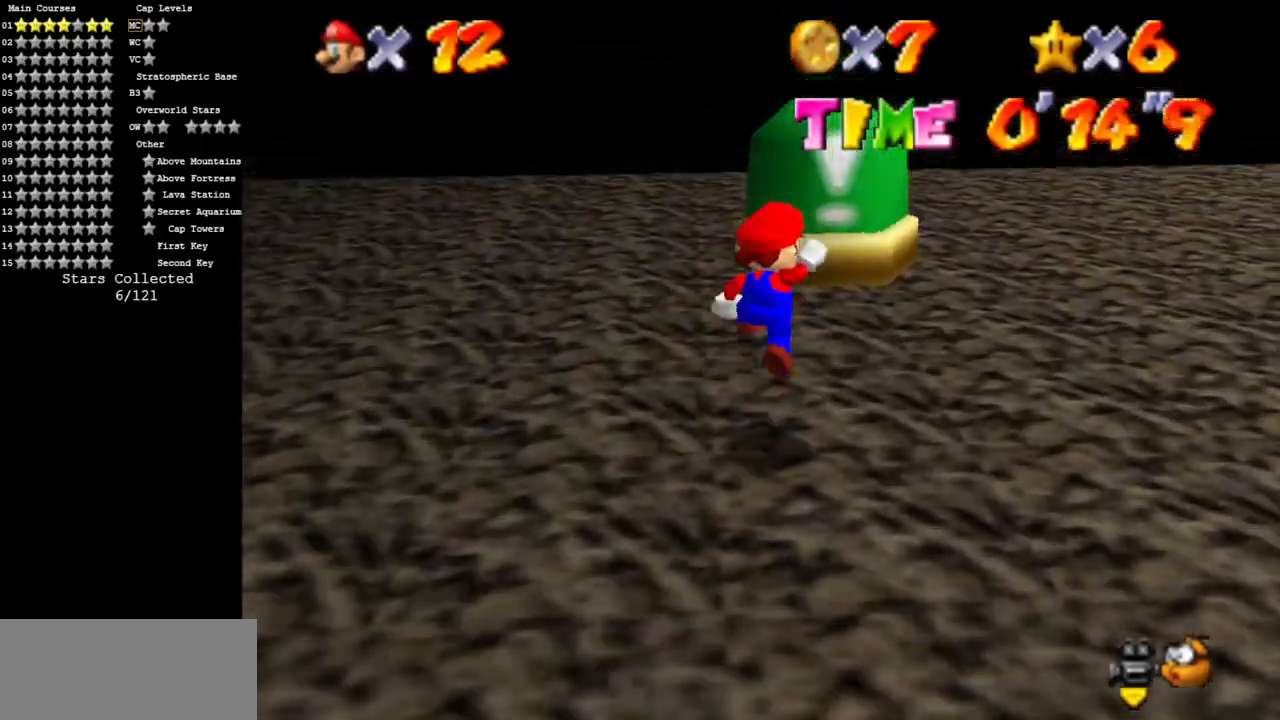
{"buttons": [], "left_stick": "up", "events": [[84, "A", "up"]]}
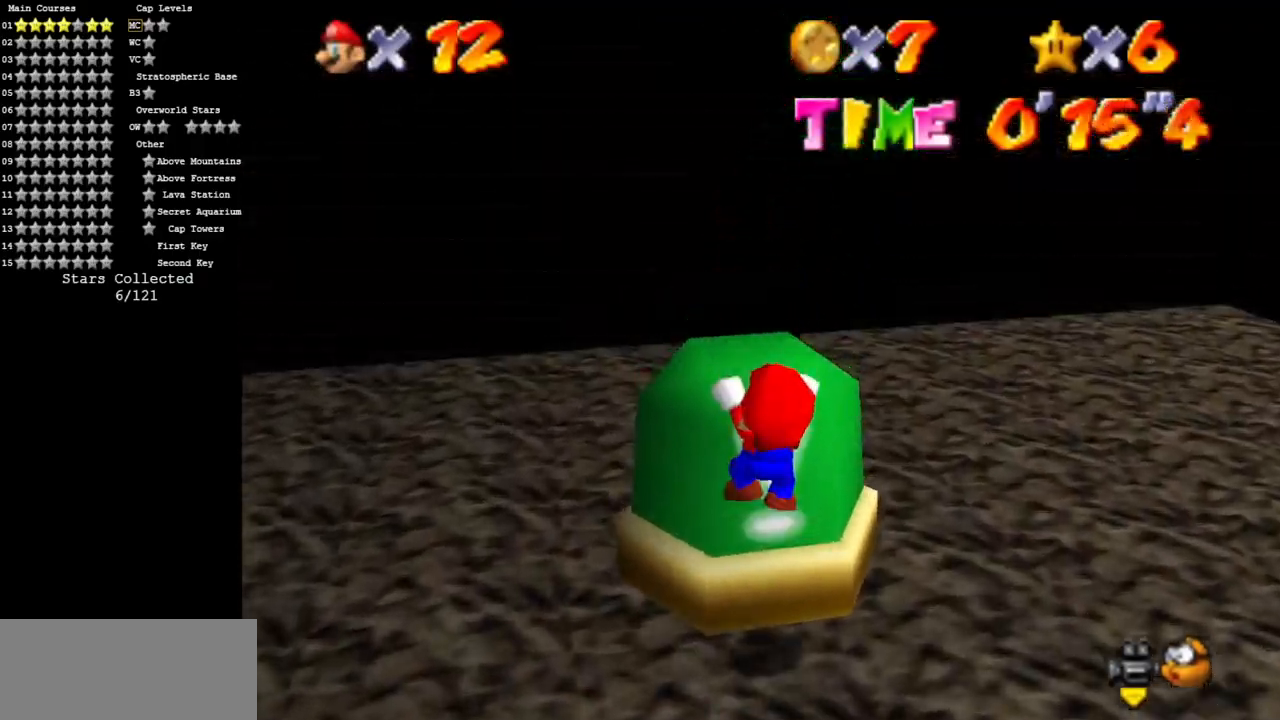
{"buttons": [], "left_stick": "center", "events": [[133, "left_stick", "center"]]}
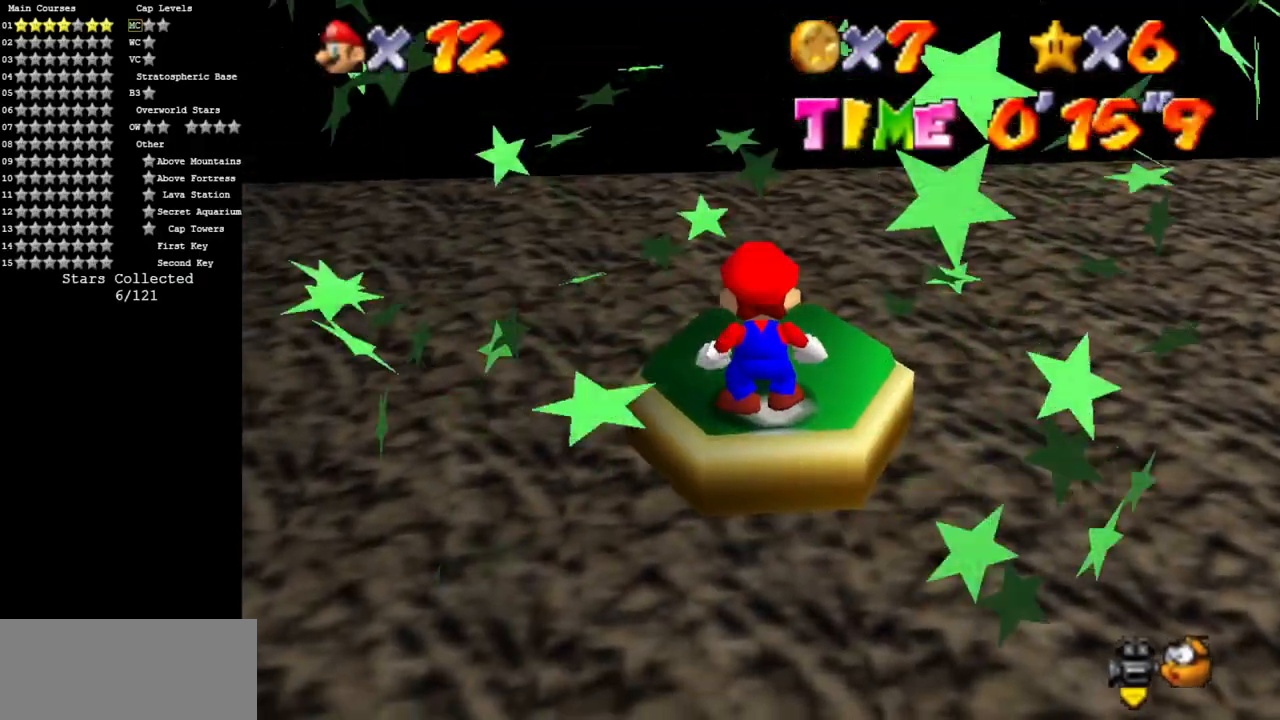
{"buttons": [], "left_stick": "center", "events": []}
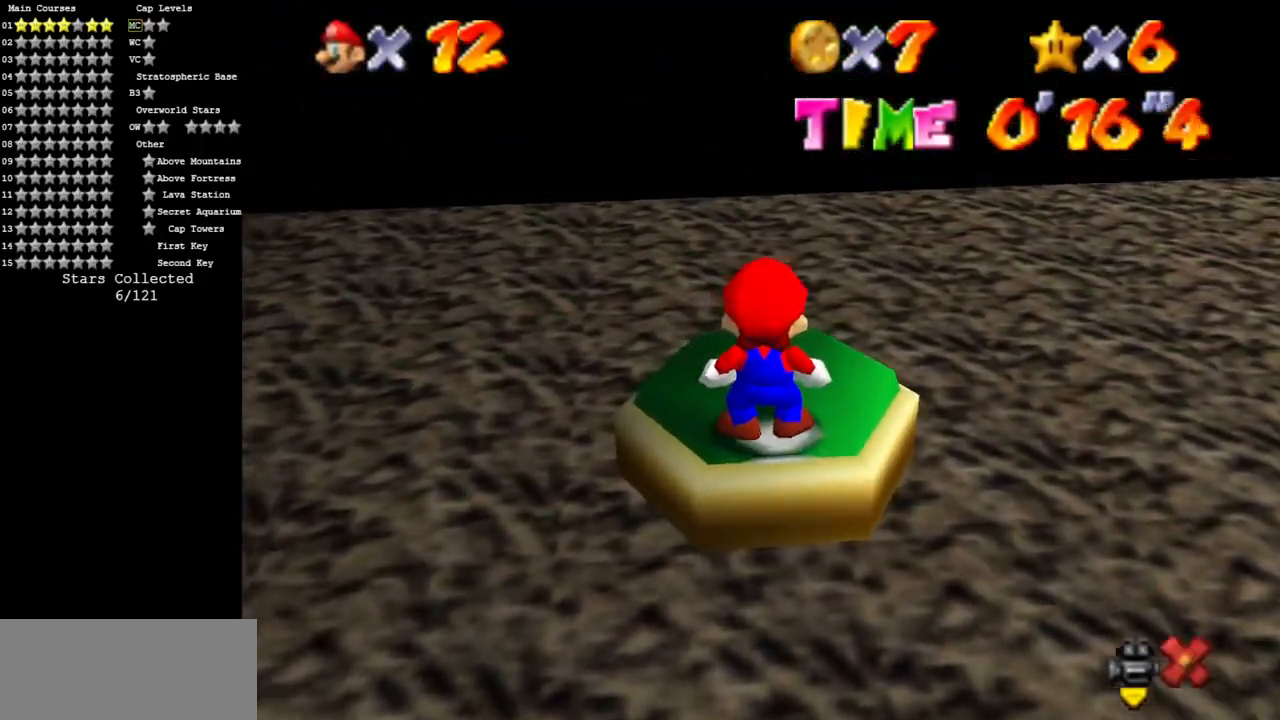
{"buttons": [], "left_stick": "center", "events": []}
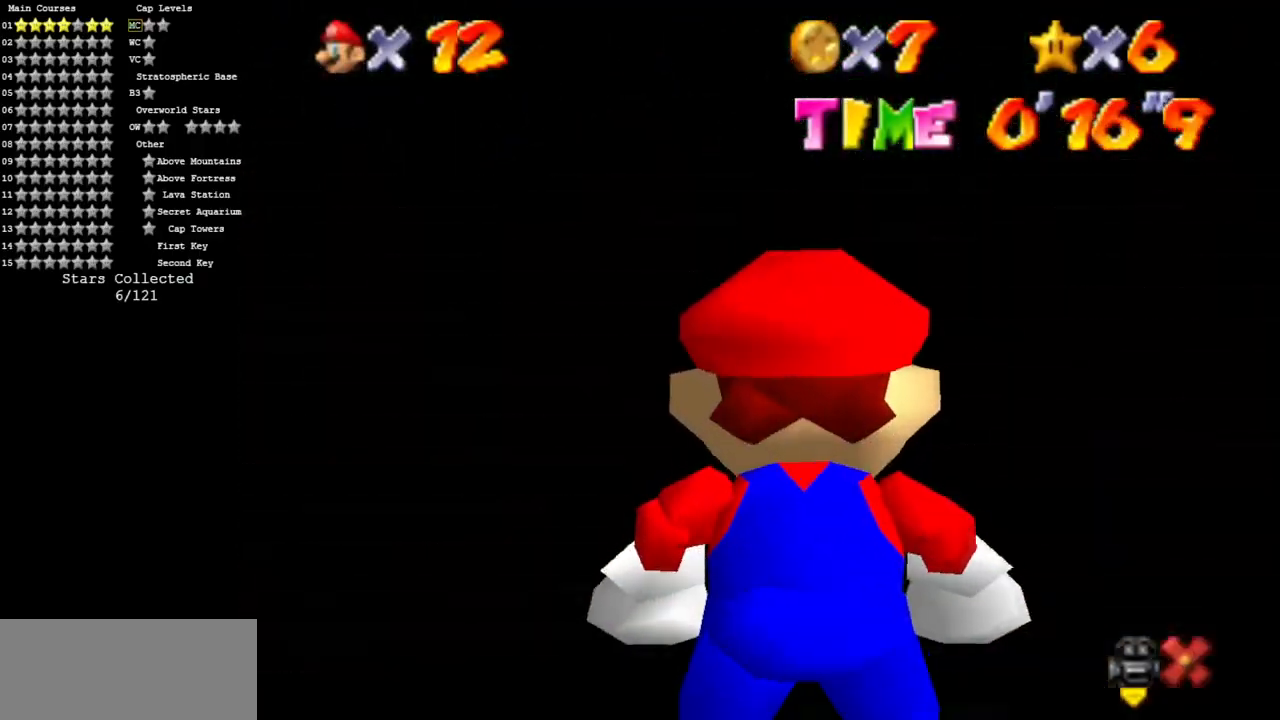
{"buttons": [], "left_stick": "center", "events": []}
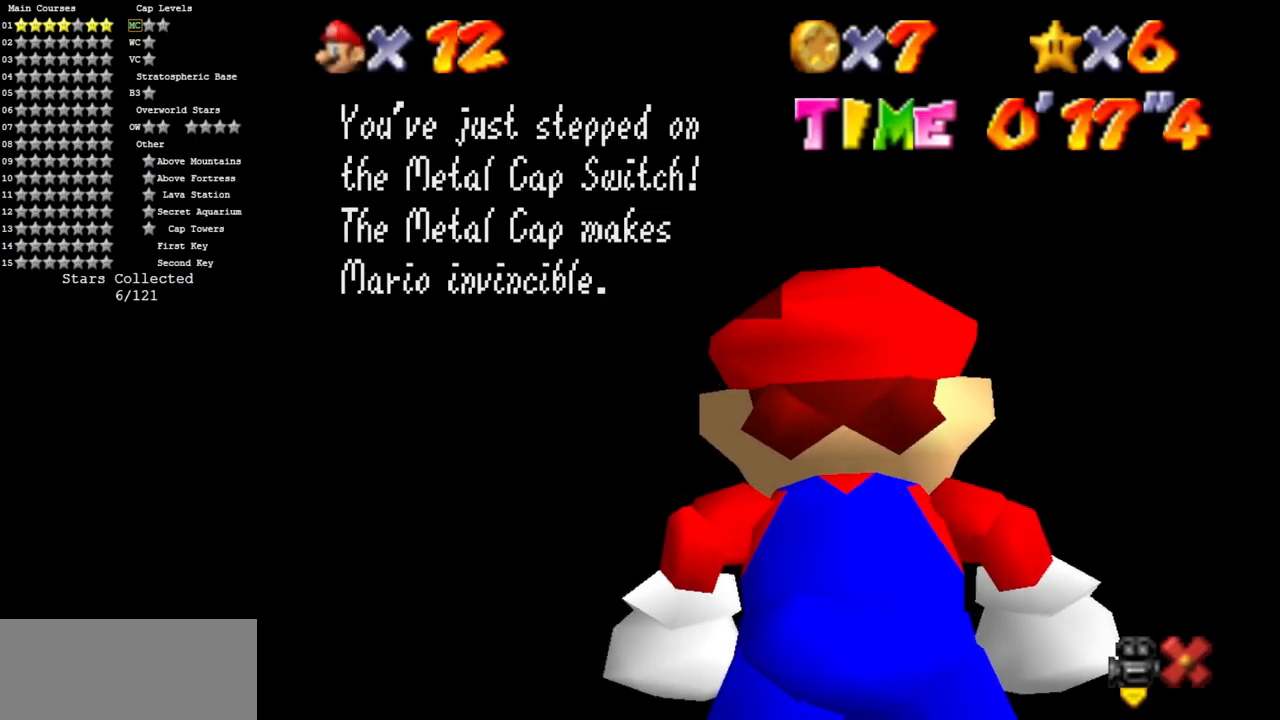
{"buttons": [], "left_stick": "center", "events": []}
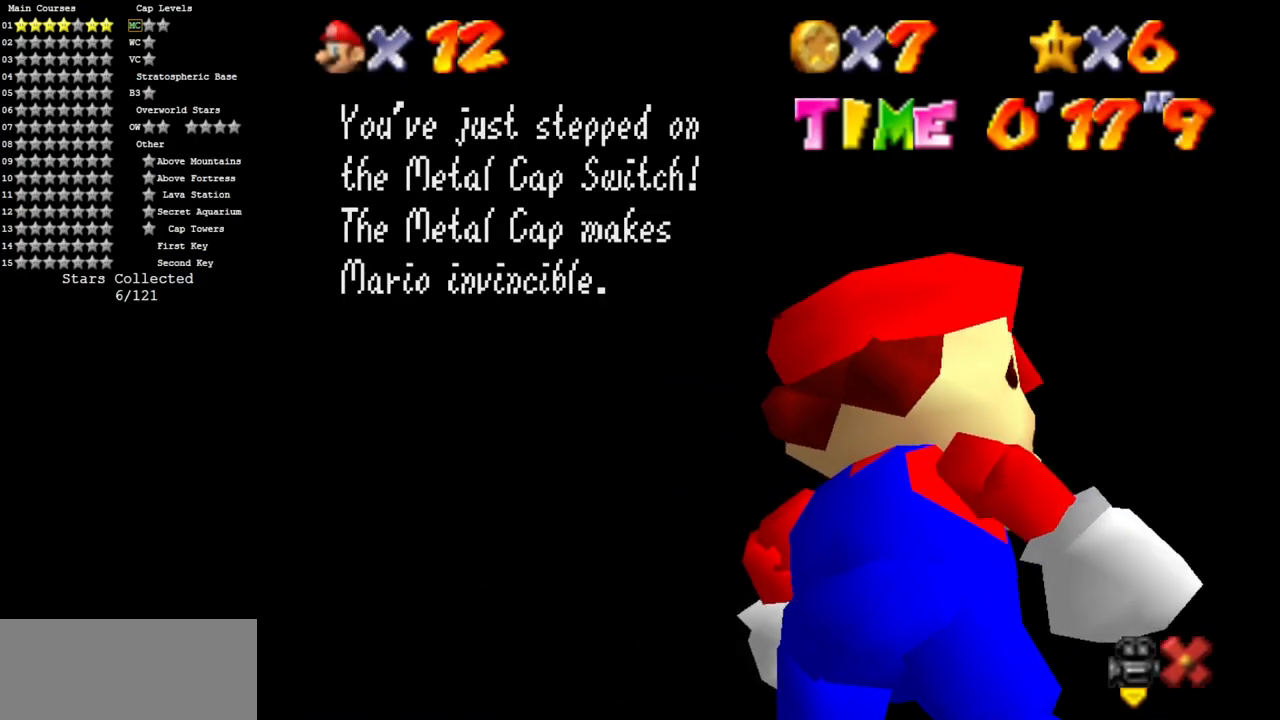
{"buttons": ["A"], "left_stick": "center", "events": [[367, "A", "down"]]}
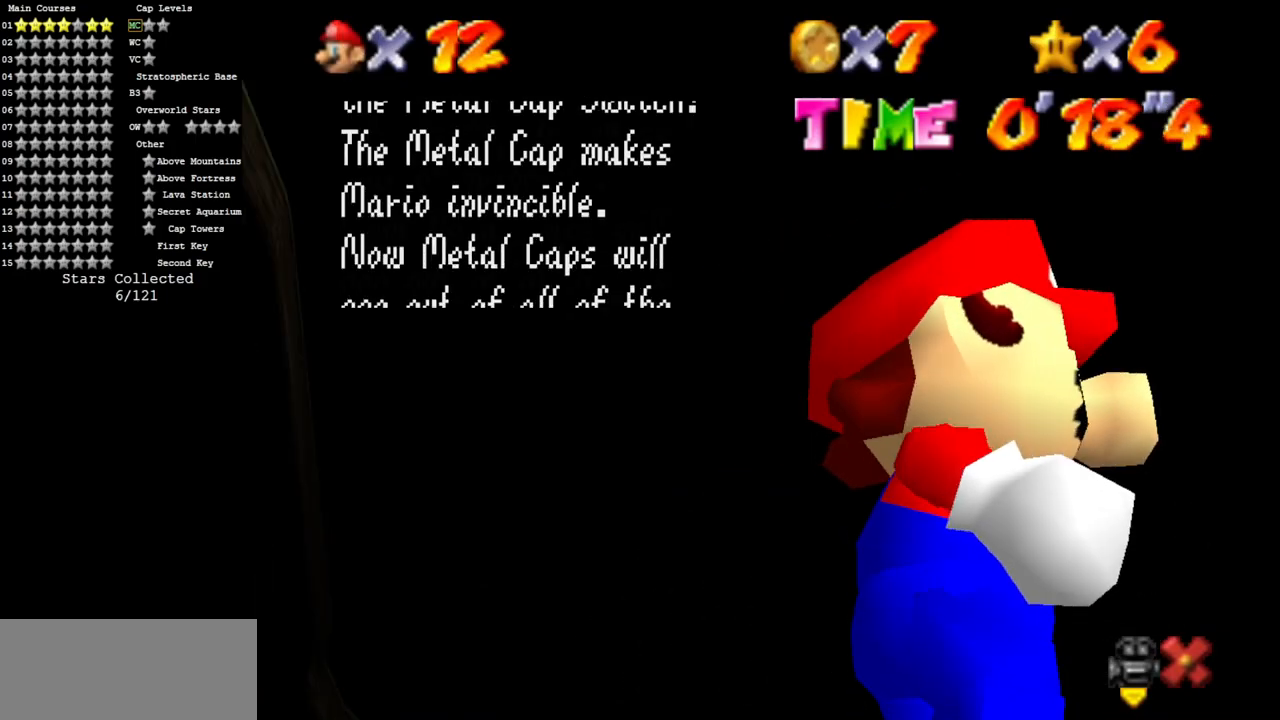
{"buttons": [], "left_stick": "center", "events": [[50, "A", "up"]]}
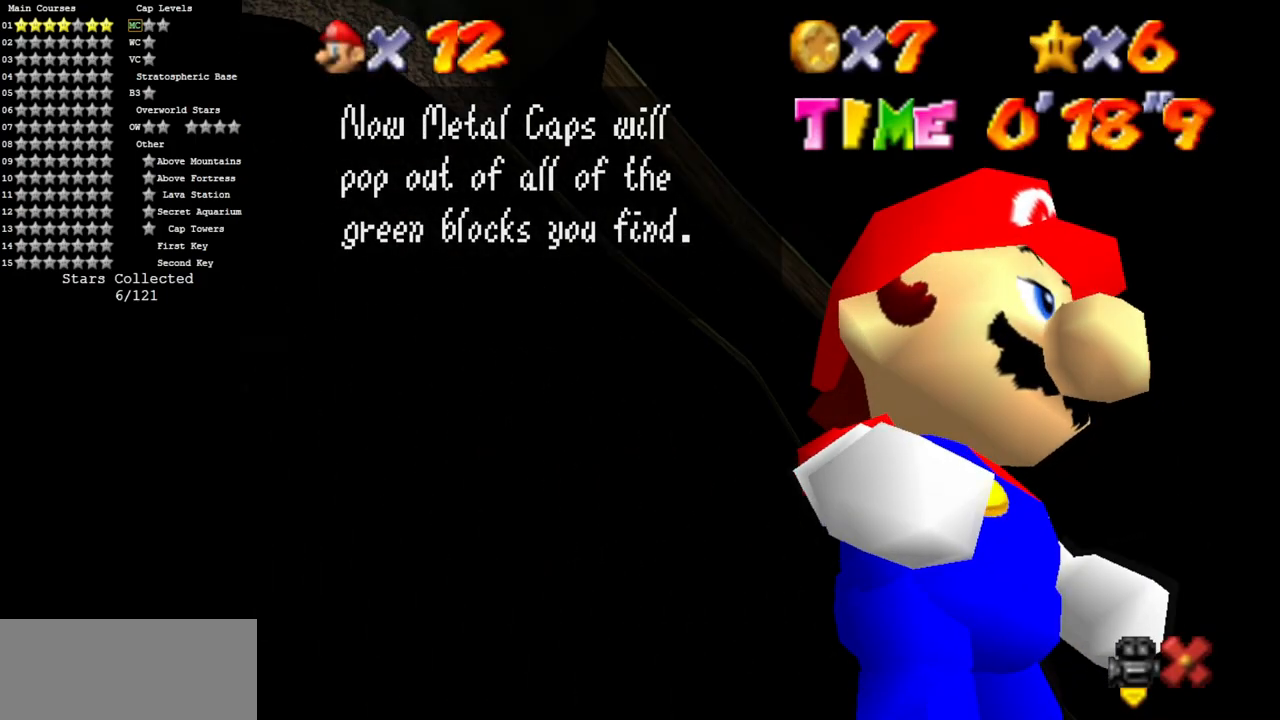
{"buttons": [], "left_stick": "center", "events": [[200, "A", "down"], [384, "A", "up"]]}
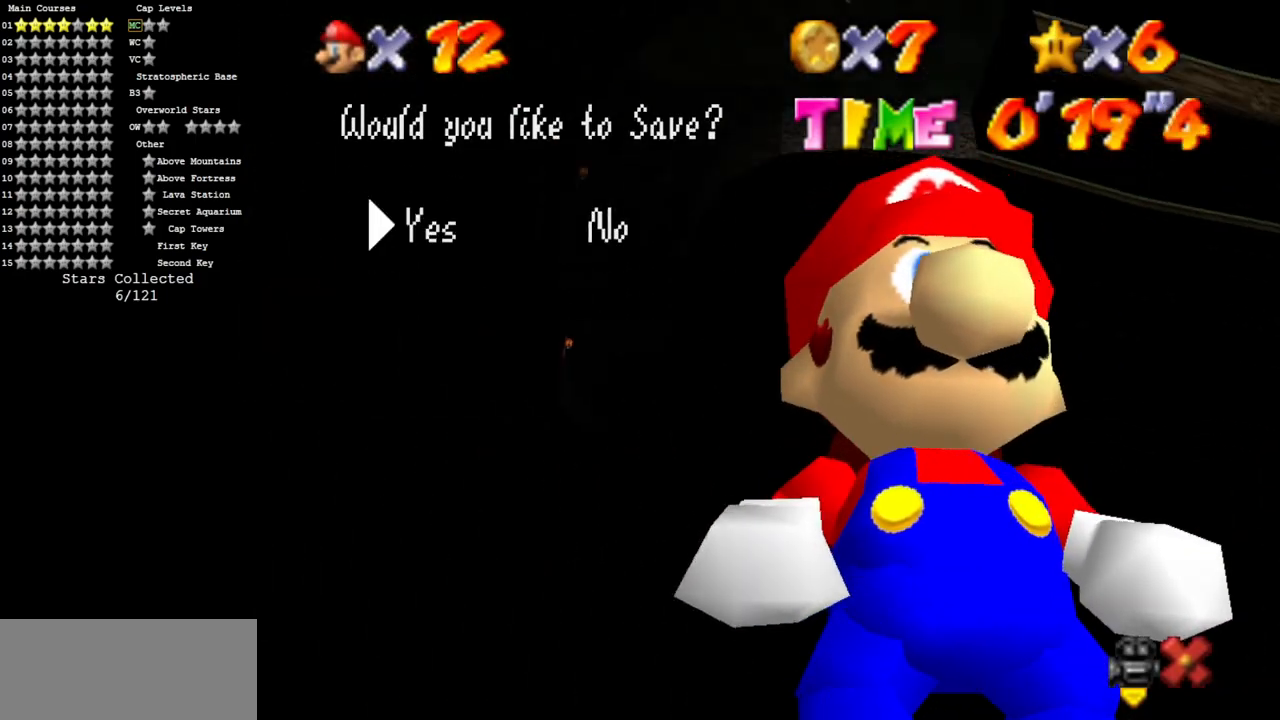
{"buttons": [], "left_stick": "center", "events": [[117, "A", "down"], [317, "A", "up"]]}
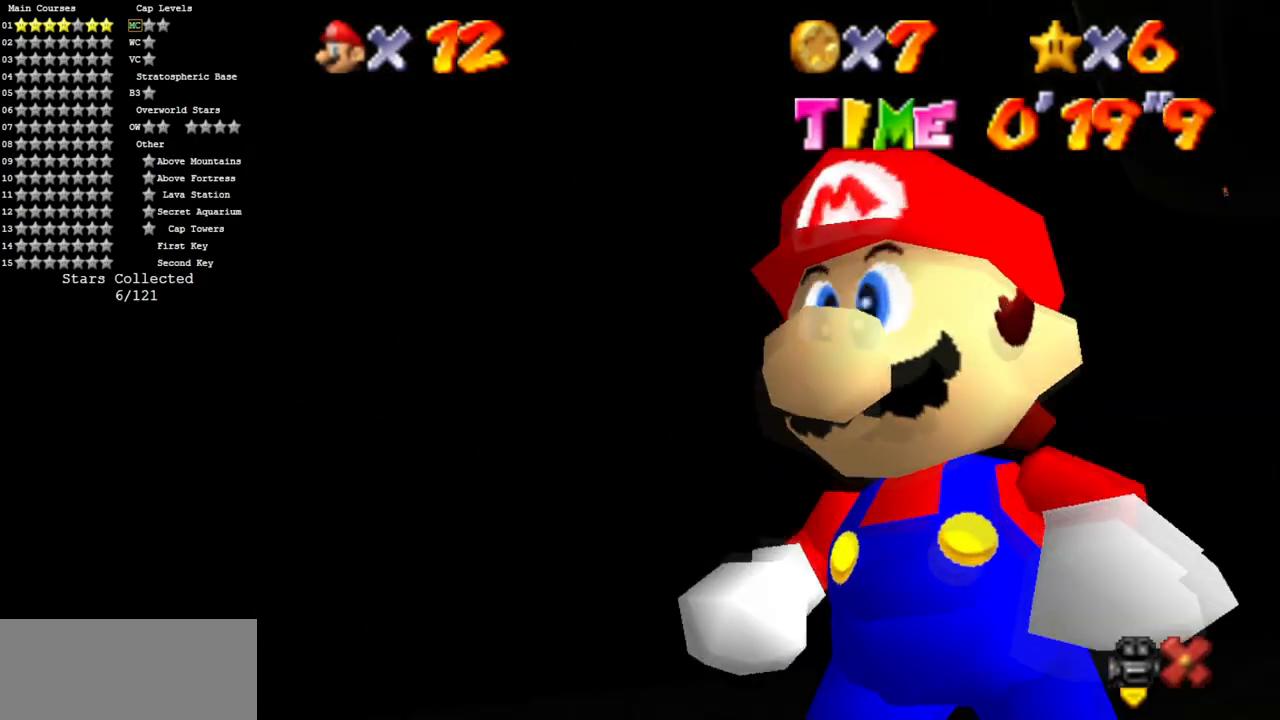
{"buttons": [], "left_stick": "down-left", "events": [[500, "left_stick", "down-left"]]}
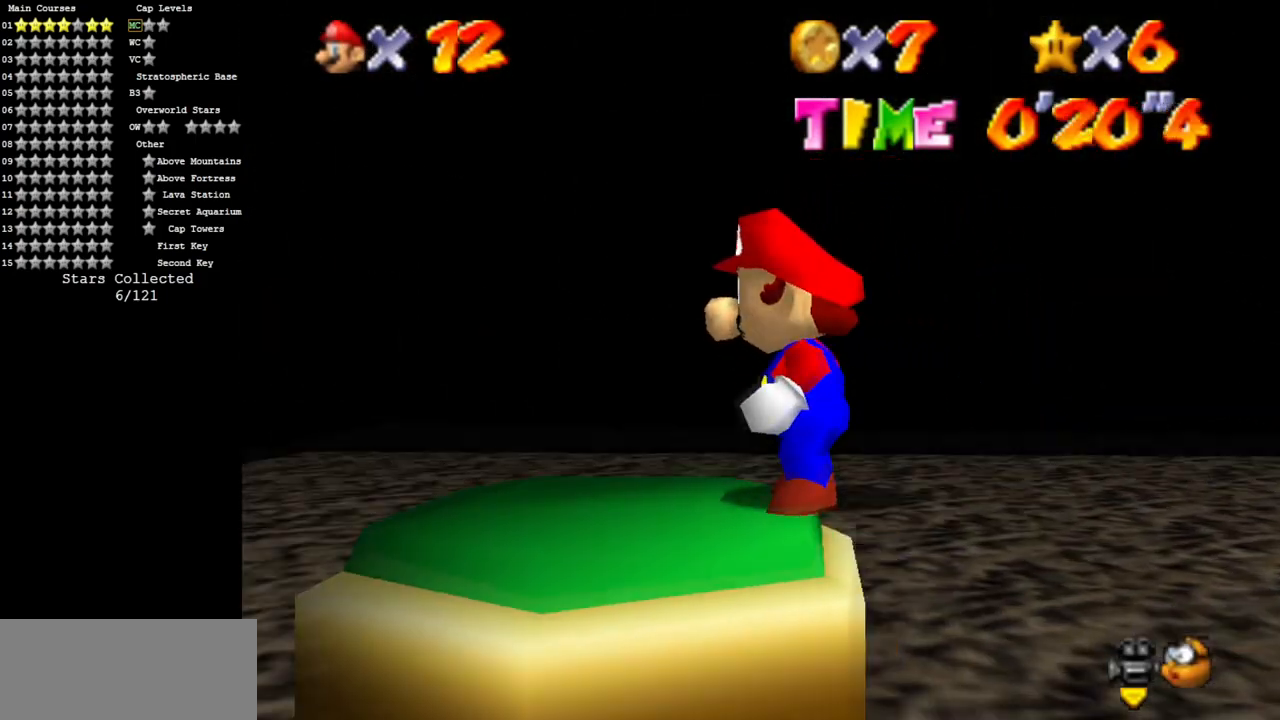
{"buttons": [], "left_stick": "up", "events": [[367, "left_stick", "up"]]}
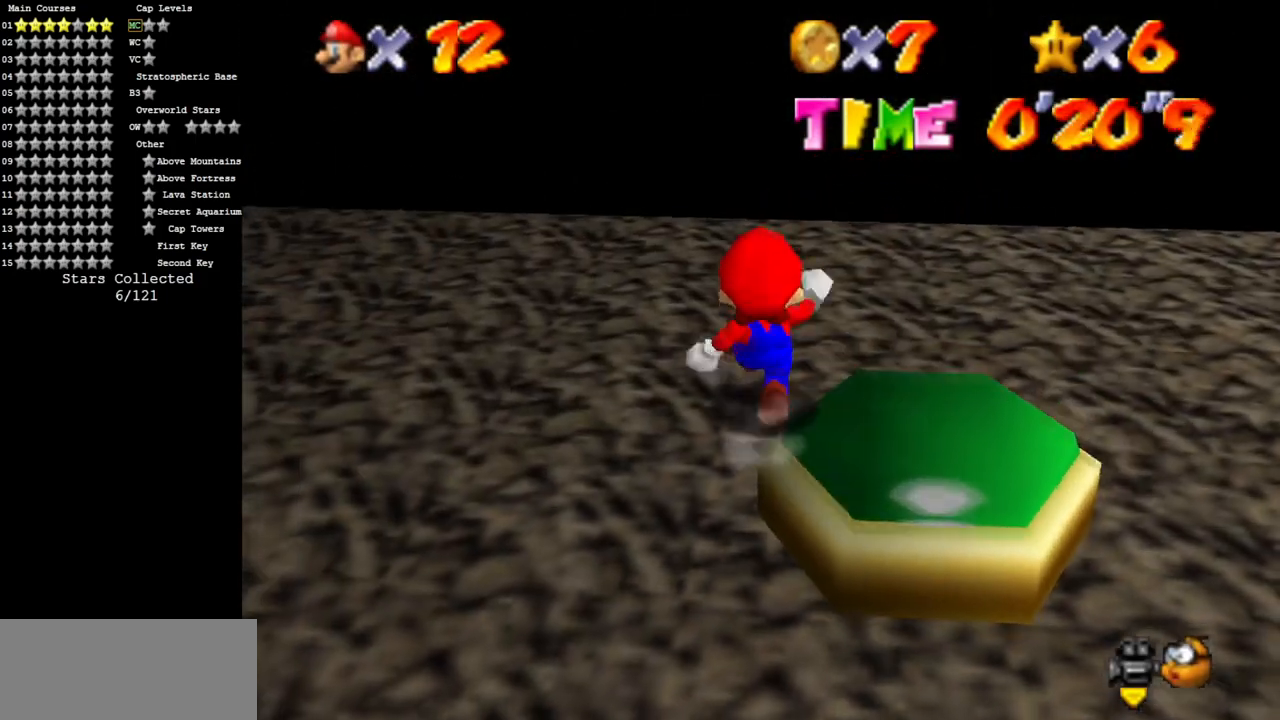
{"buttons": ["C_DOWN", "C_LEFT"], "left_stick": "up", "events": [[116, "C_DOWN", "down"], [116, "C_LEFT", "down"], [283, "C_DOWN", "up"], [283, "C_LEFT", "up"], [367, "C_LEFT", "down"], [400, "C_DOWN", "down"]]}